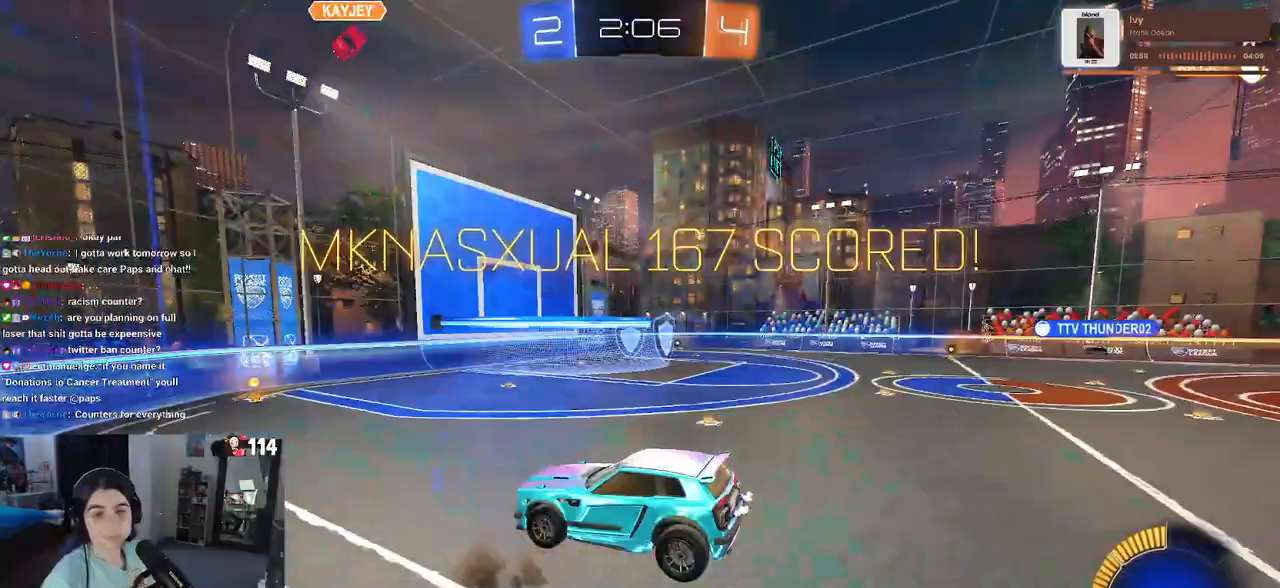
Gameplay with a controller (PlayStation layout); each line is a JSON object with the inputs held at the frame after it. "events" lists button and stick changes between this image and that frame as [ms after this image, input, new state], when the widget could be followed in between.
{"buttons": [], "left_stick": "center", "right_stick": "center", "events": [[33, "CROSS", "up"], [117, "CROSS", "down"], [217, "CROSS", "up"], [300, "CROSS", "down"], [417, "CROSS", "up"]]}
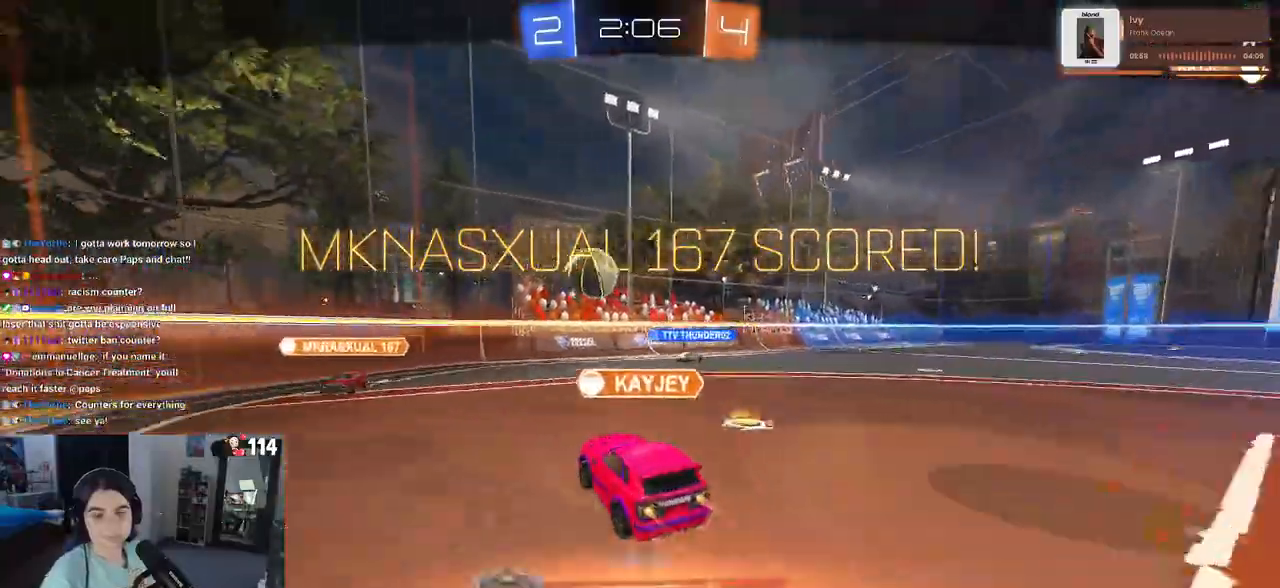
{"buttons": ["CROSS"], "left_stick": "center", "right_stick": "center", "events": [[17, "CROSS", "down"], [133, "CROSS", "up"], [217, "CROSS", "down"], [350, "CROSS", "up"], [433, "CROSS", "down"]]}
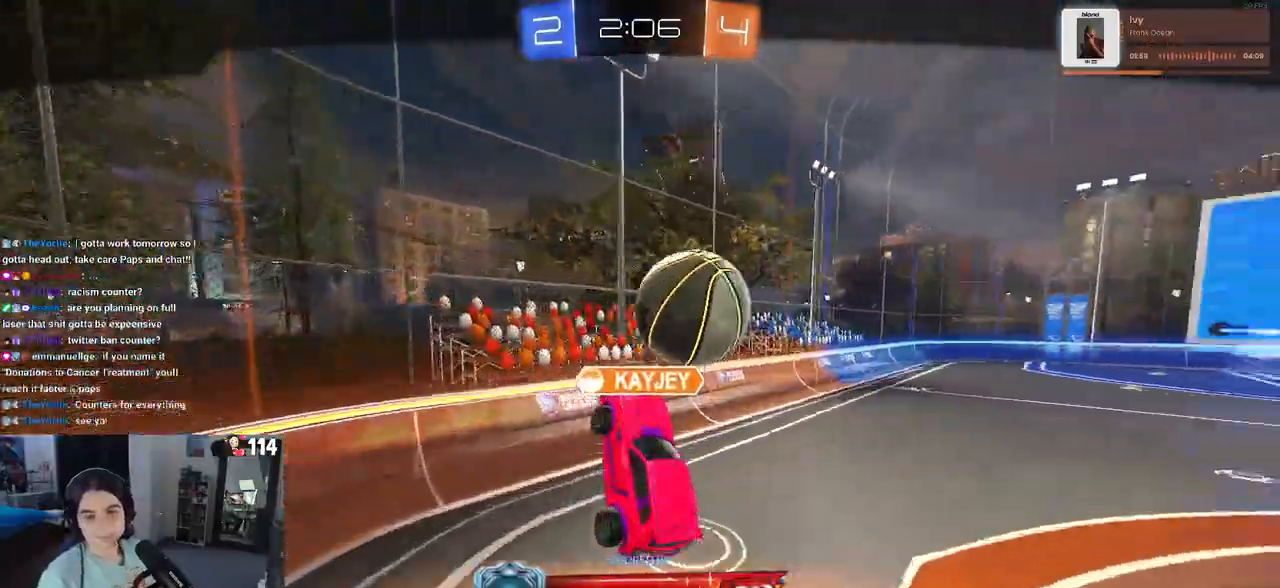
{"buttons": [], "left_stick": "center", "right_stick": "center", "events": [[50, "CROSS", "up"], [117, "CROSS", "down"], [267, "CROSS", "up"], [317, "CROSS", "down"], [467, "CROSS", "up"]]}
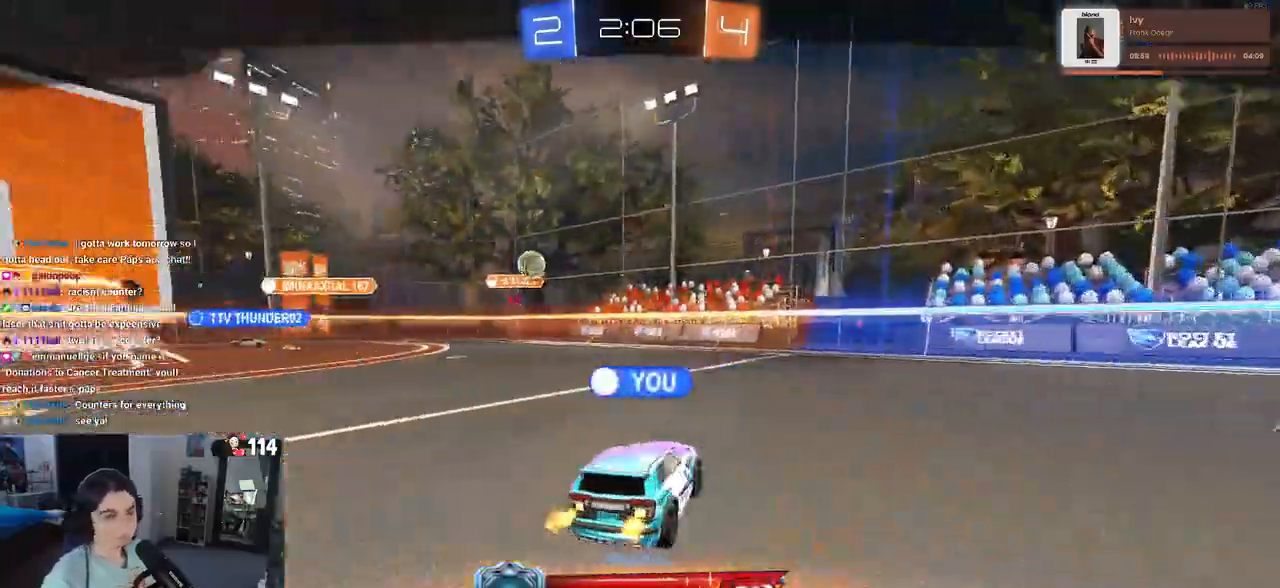
{"buttons": ["CROSS"], "left_stick": "center", "right_stick": "center", "events": [[33, "CROSS", "down"], [183, "CROSS", "up"], [267, "CROSS", "down"]]}
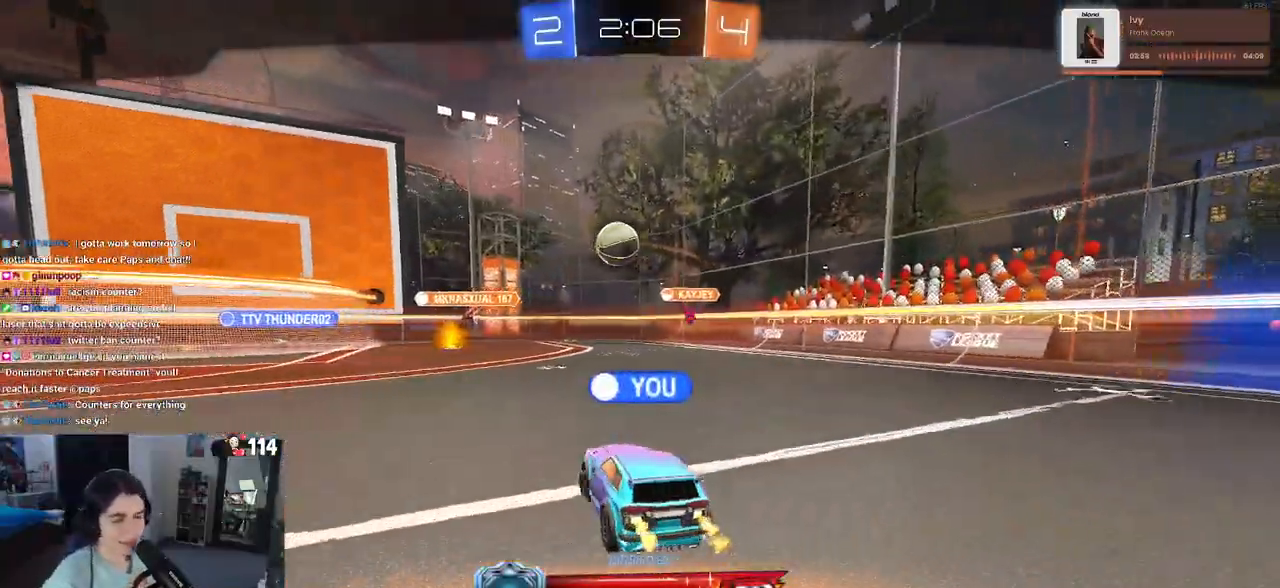
{"buttons": ["CROSS"], "left_stick": "center", "right_stick": "center", "events": [[133, "CROSS", "up"], [217, "CROSS", "down"]]}
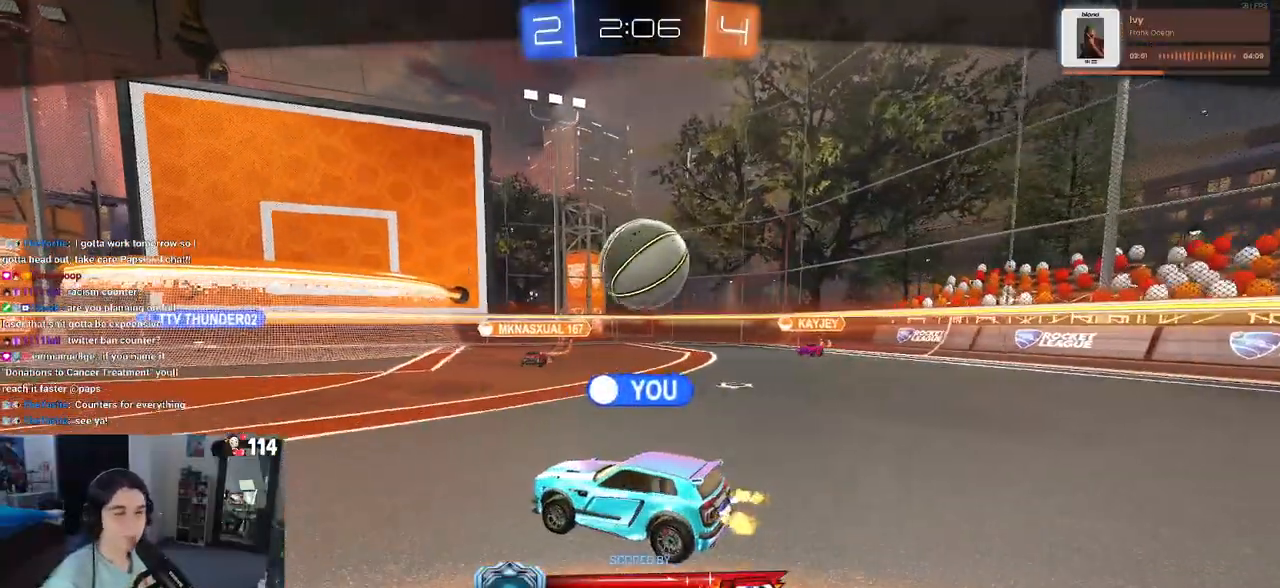
{"buttons": [], "left_stick": "center", "right_stick": "center", "events": [[467, "CROSS", "up"]]}
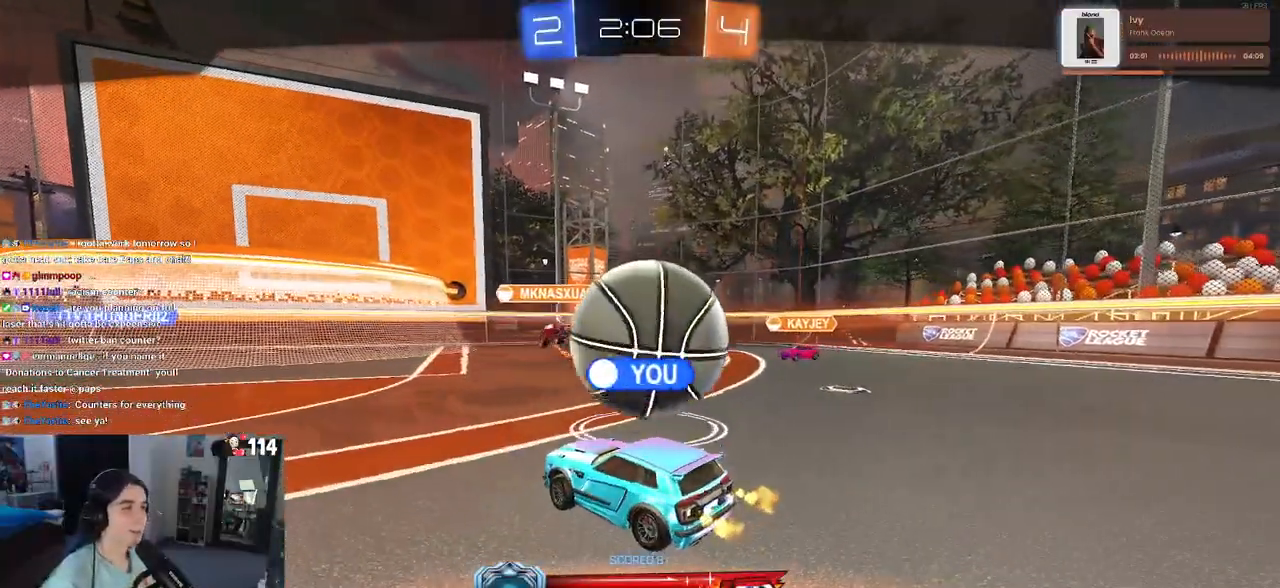
{"buttons": [], "left_stick": "center", "right_stick": "center", "events": [[117, "CROSS", "down"], [367, "CROSS", "up"]]}
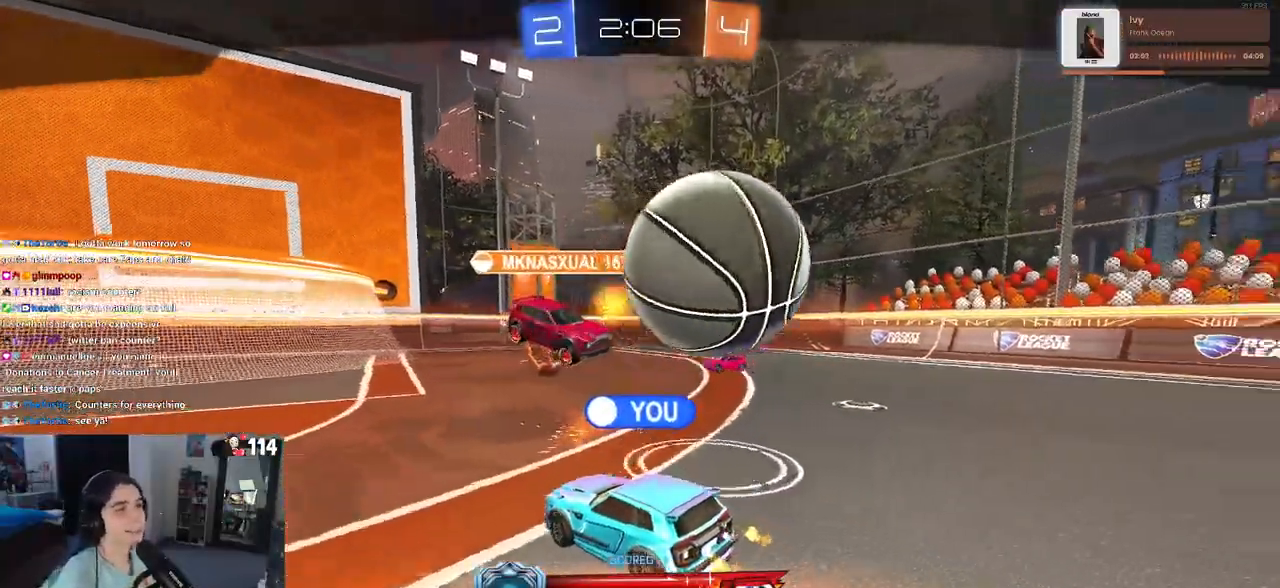
{"buttons": [], "left_stick": "center", "right_stick": "center", "events": []}
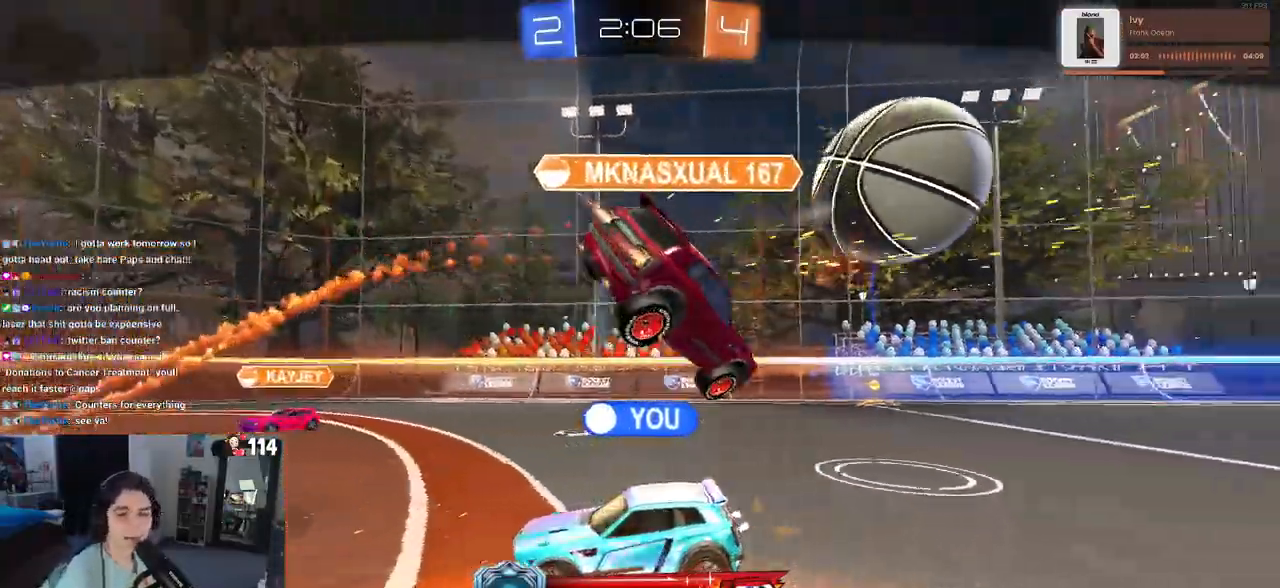
{"buttons": [], "left_stick": "center", "right_stick": "center", "events": []}
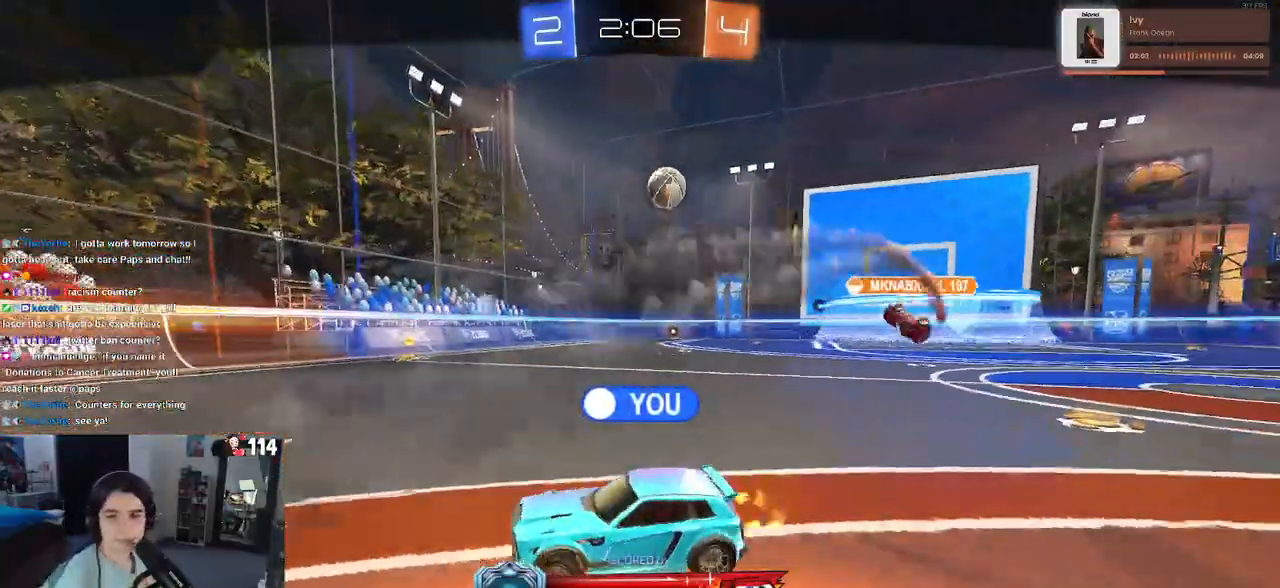
{"buttons": ["CROSS"], "left_stick": "center", "right_stick": "center", "events": [[367, "CROSS", "down"]]}
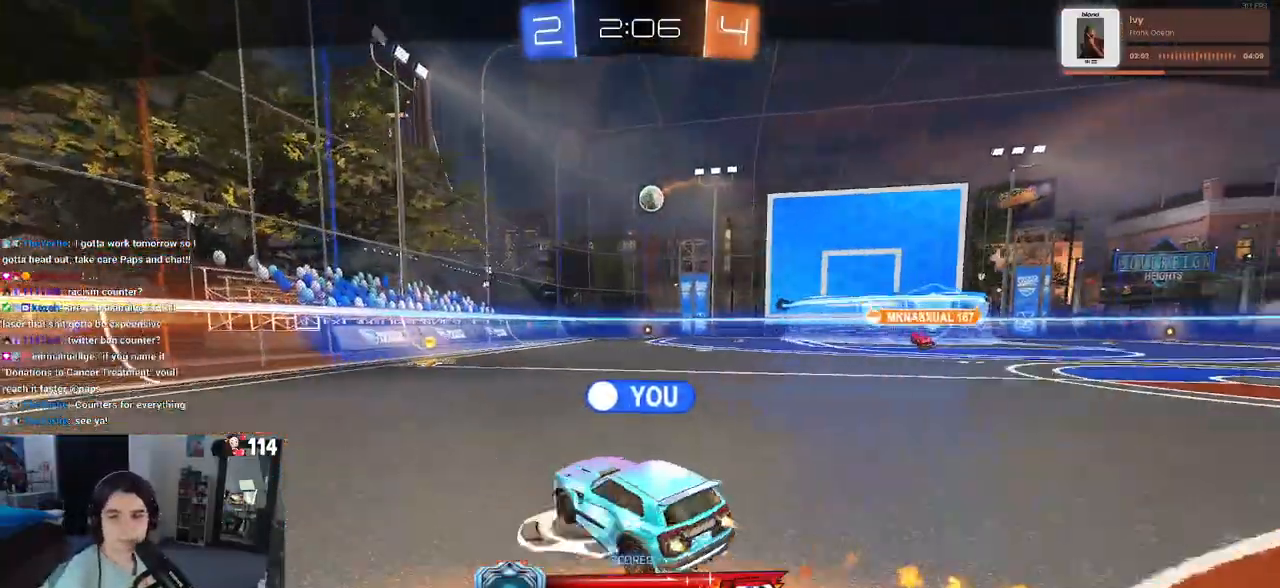
{"buttons": [], "left_stick": "center", "right_stick": "center", "events": [[17, "CROSS", "up"], [67, "CROSS", "down"], [250, "CROSS", "up"], [367, "CROSS", "down"], [500, "CROSS", "up"]]}
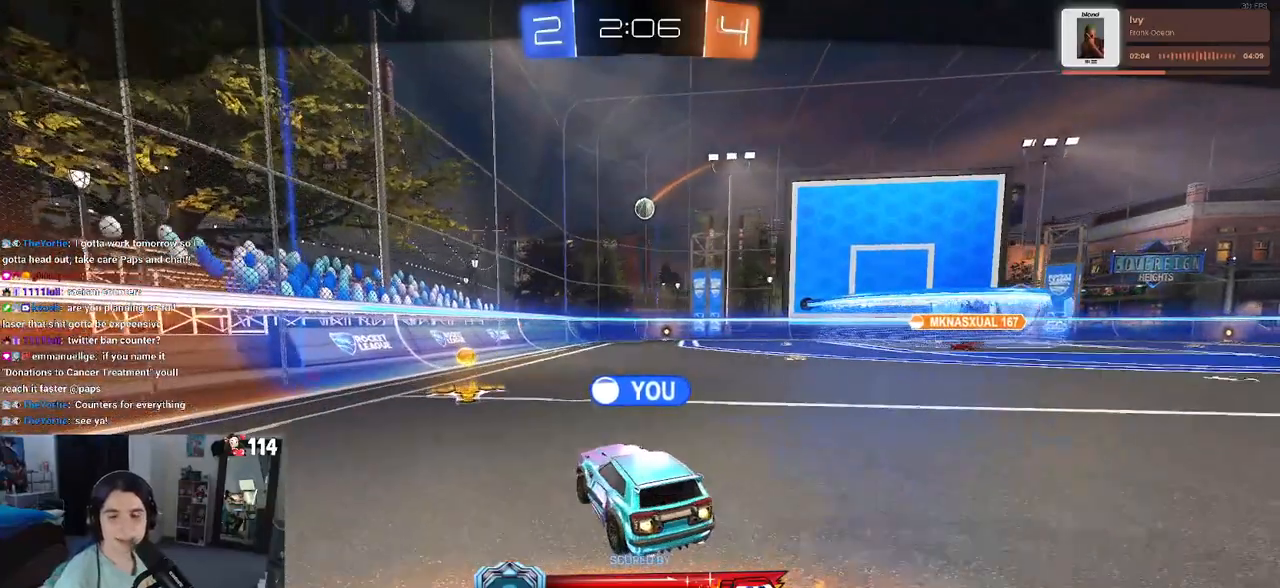
{"buttons": ["CROSS"], "left_stick": "center", "right_stick": "center", "events": [[150, "CROSS", "down"], [267, "CROSS", "up"], [383, "CROSS", "down"]]}
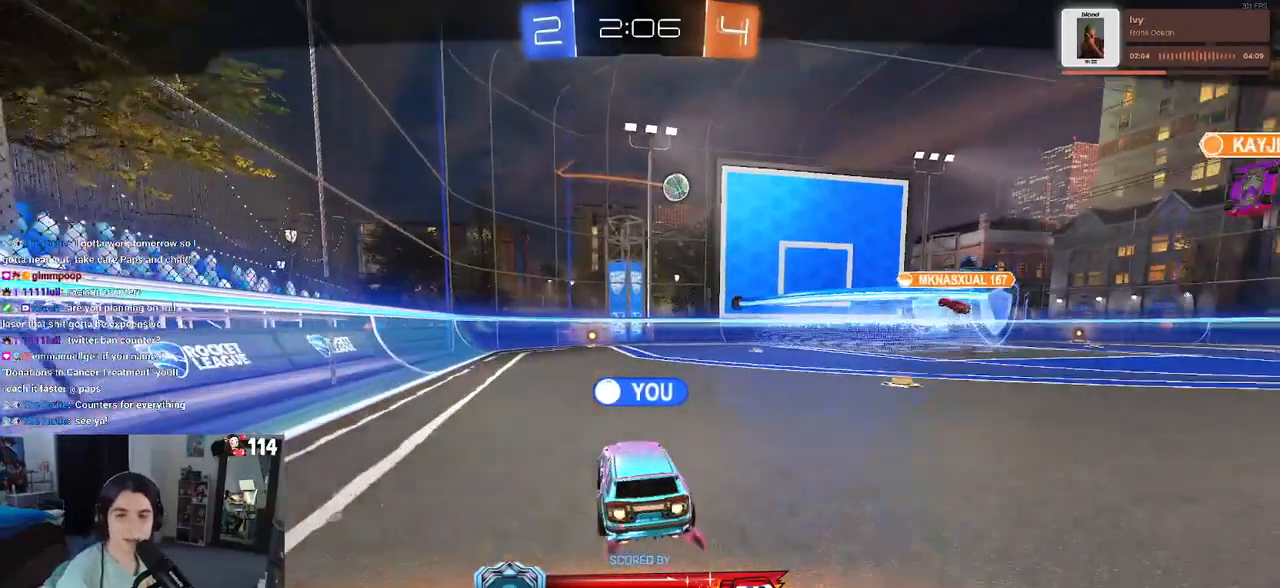
{"buttons": ["CROSS"], "left_stick": "center", "right_stick": "center", "events": []}
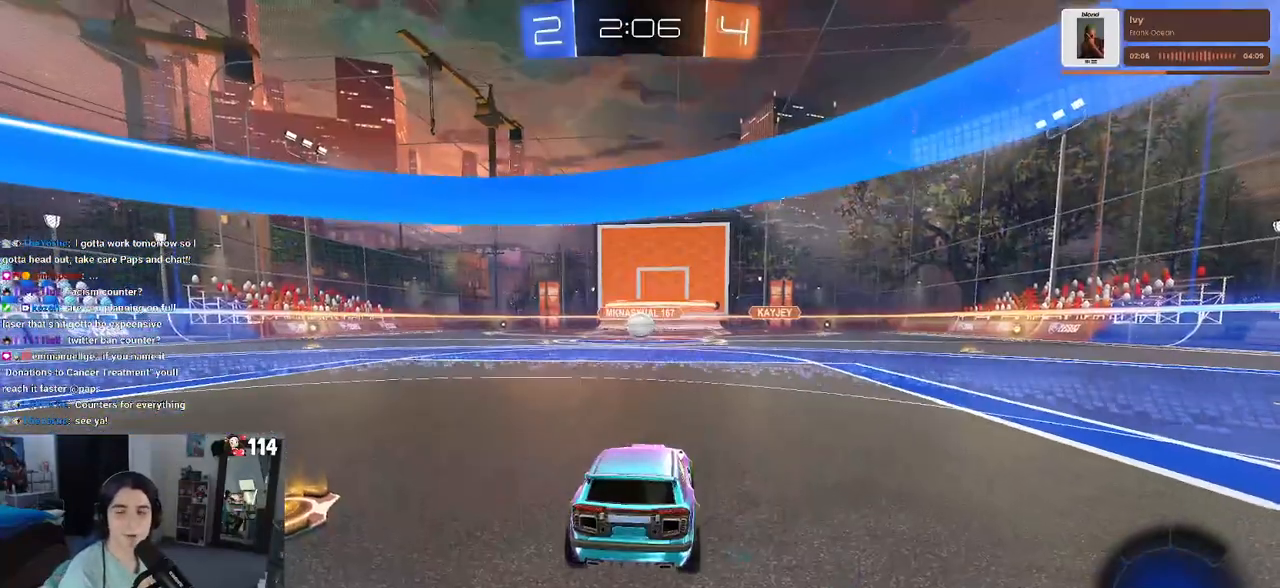
{"buttons": ["CROSS"], "left_stick": "center", "right_stick": "center", "events": []}
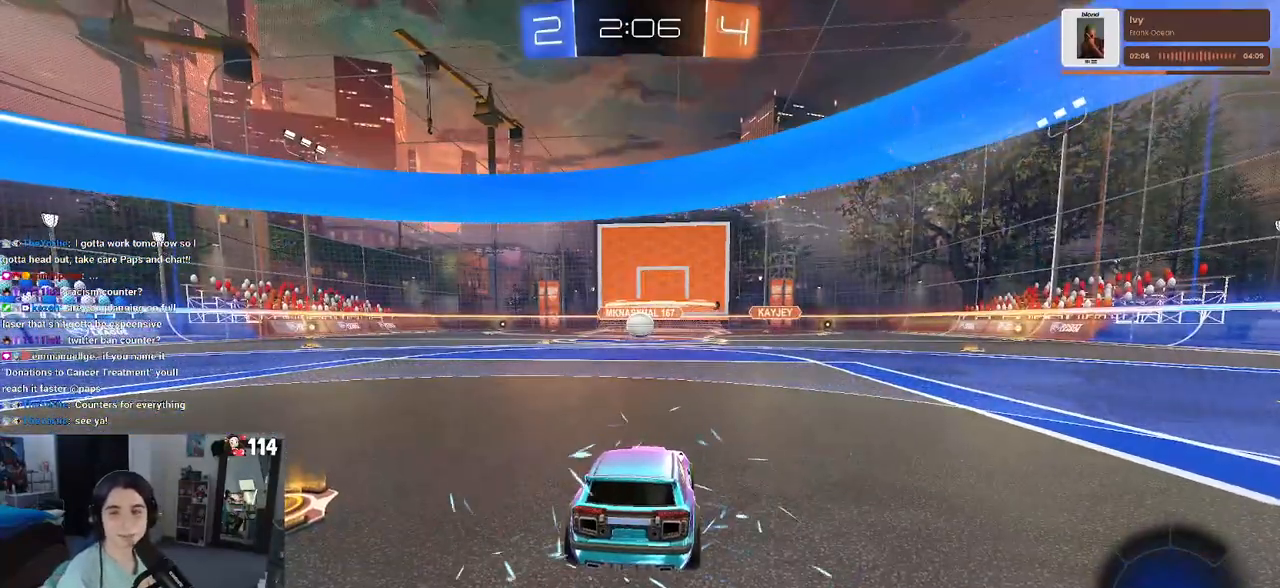
{"buttons": [], "left_stick": "center", "right_stick": "center", "events": [[17, "CROSS", "up"]]}
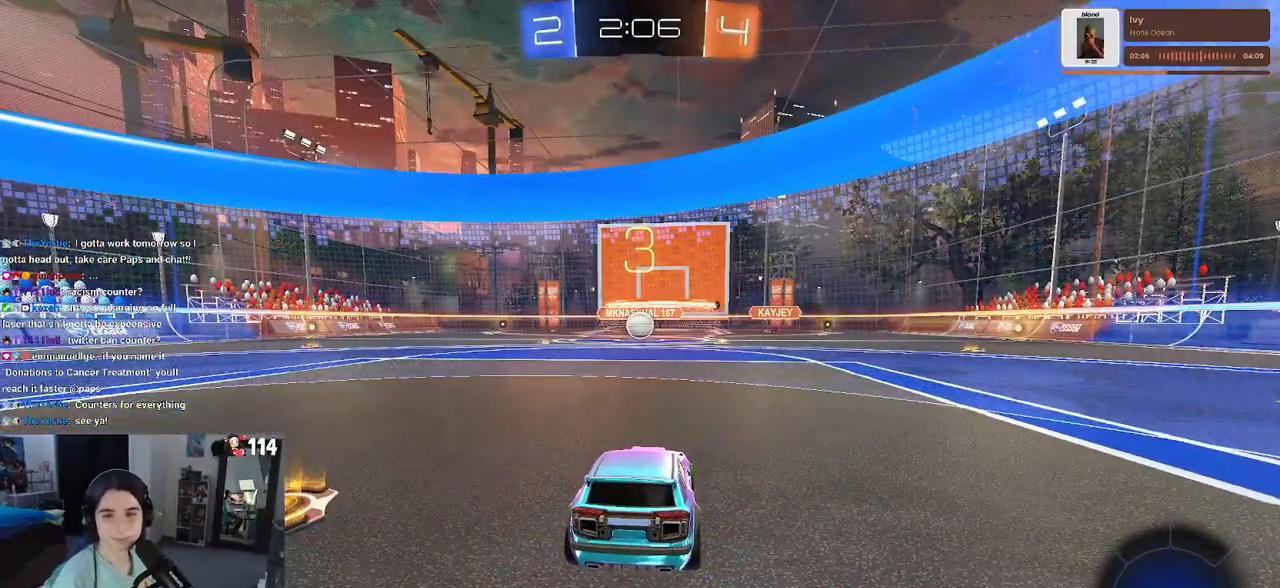
{"buttons": [], "left_stick": "center", "right_stick": "center", "events": []}
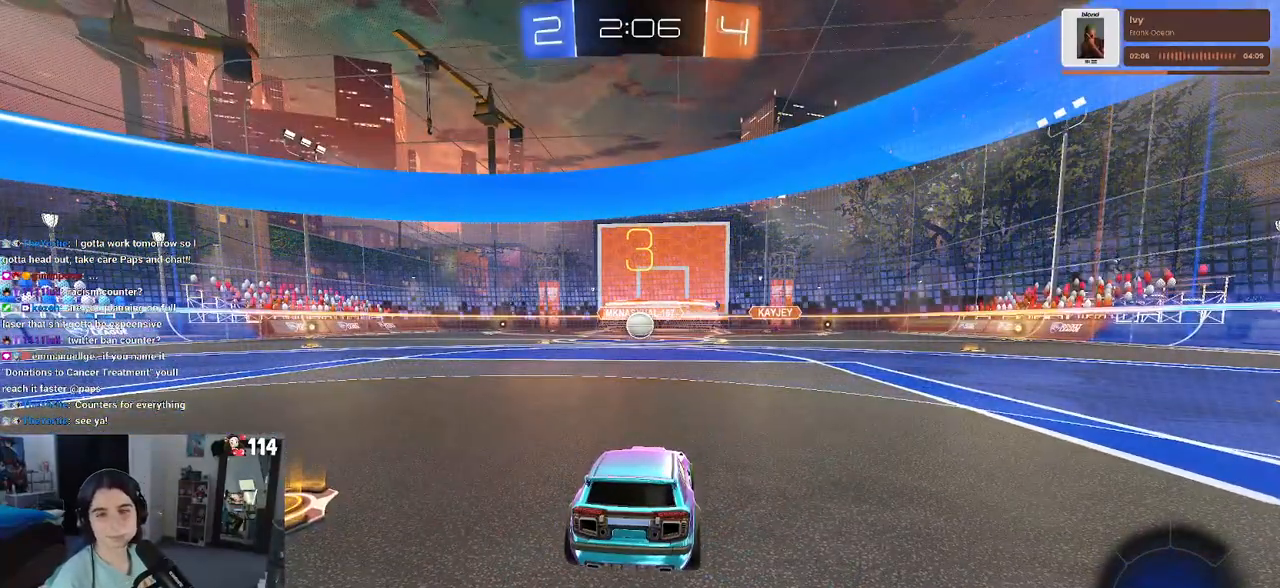
{"buttons": [], "left_stick": "center", "right_stick": "center", "events": []}
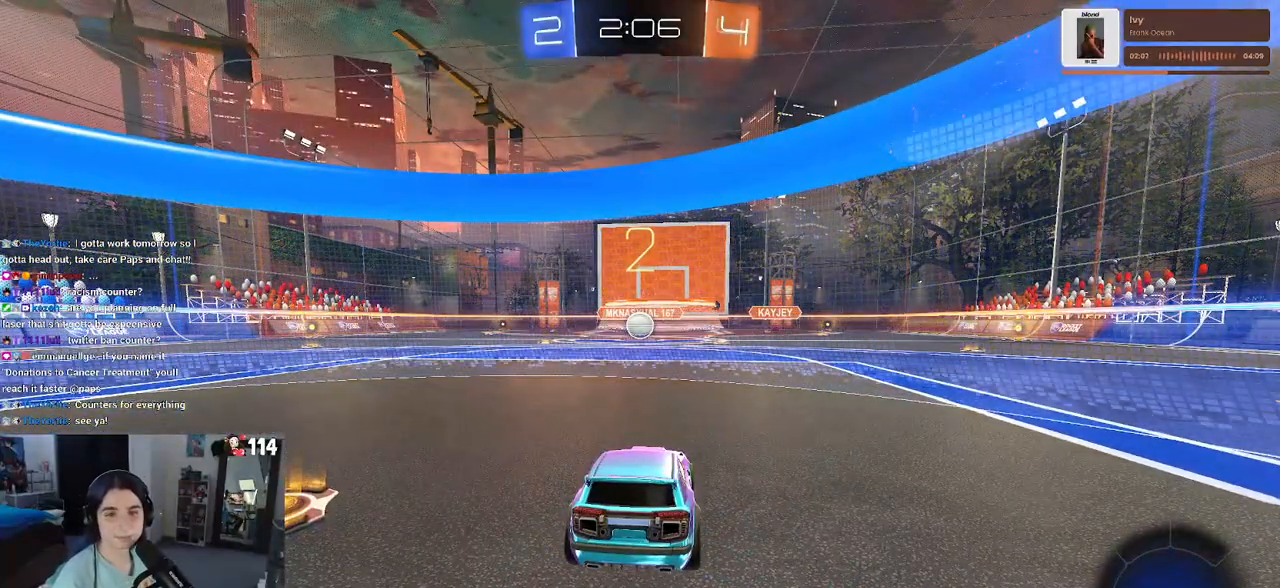
{"buttons": ["R2"], "left_stick": "center", "right_stick": "center", "events": [[417, "R2", "down"]]}
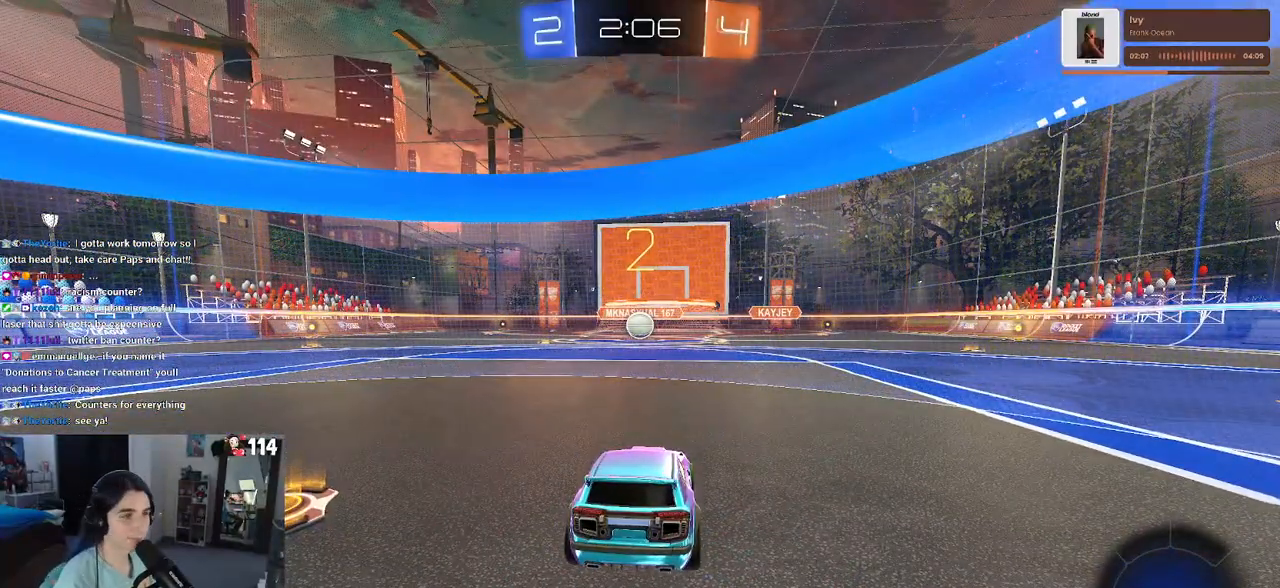
{"buttons": ["R2"], "left_stick": "center", "right_stick": "center", "events": []}
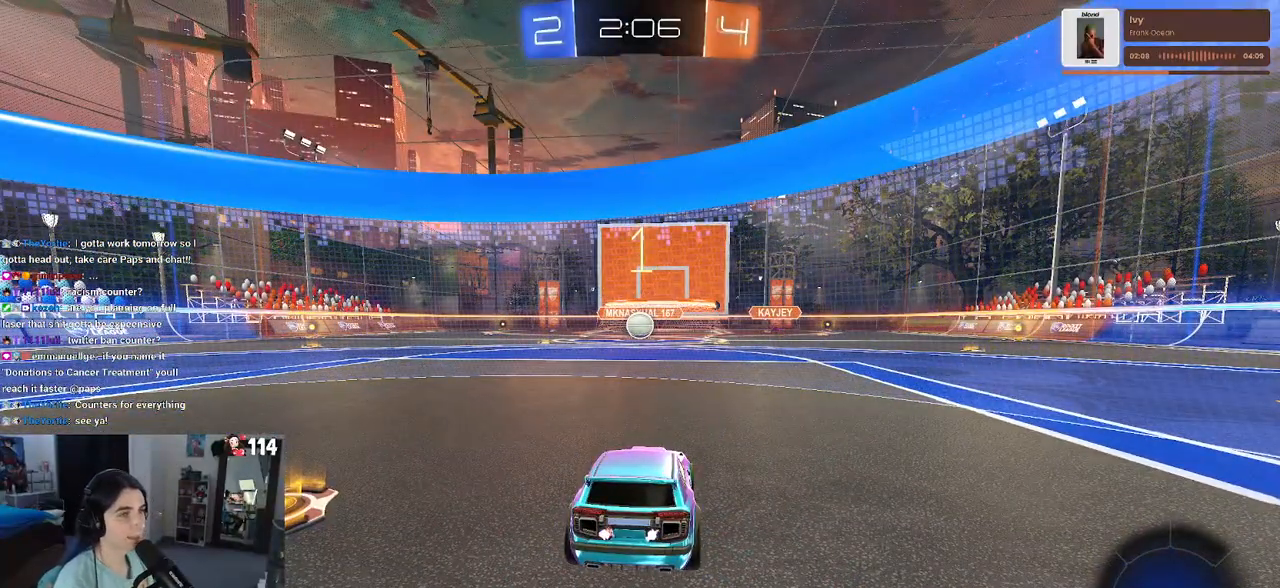
{"buttons": ["R2"], "left_stick": "center", "right_stick": "center", "events": []}
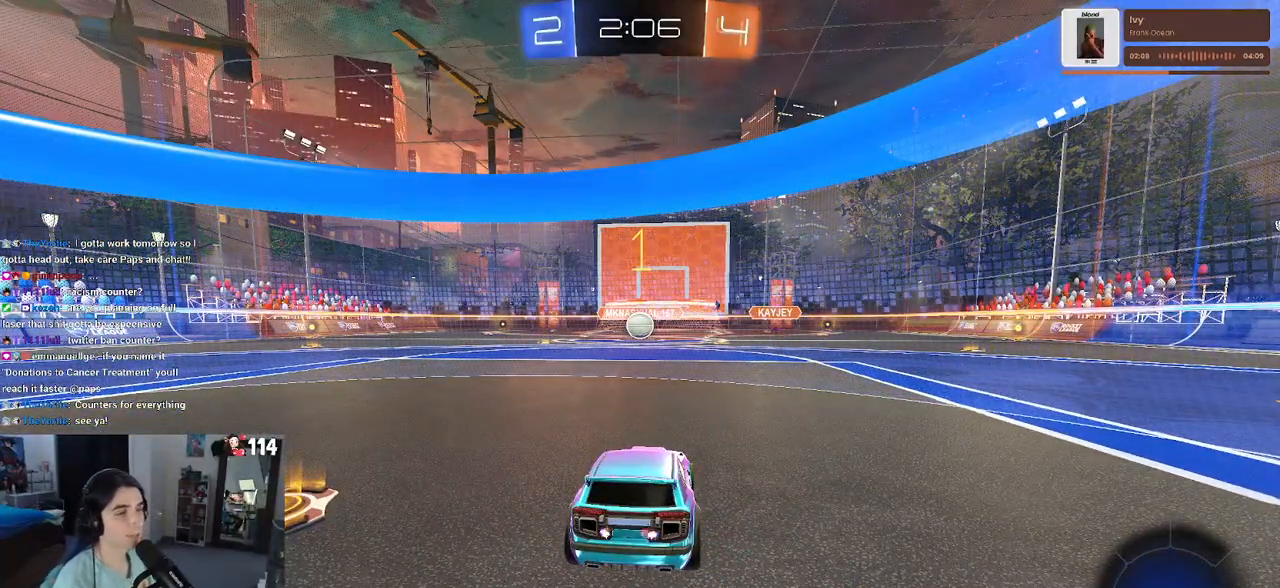
{"buttons": ["R2"], "left_stick": "left", "right_stick": "center", "events": [[400, "left_stick", "left"]]}
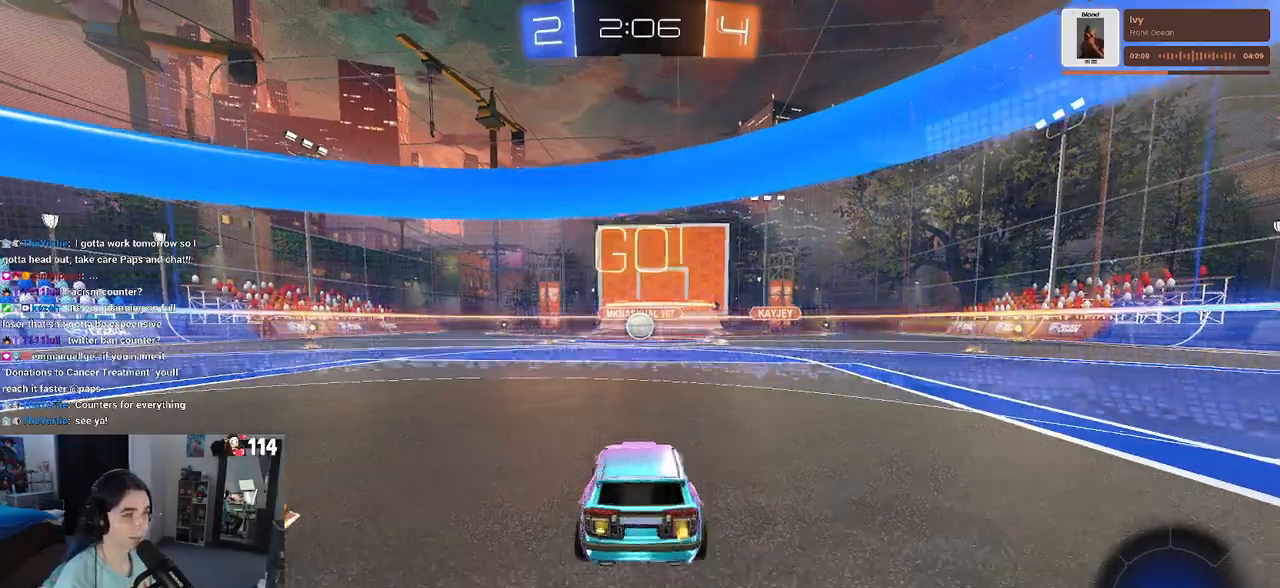
{"buttons": ["R1", "R2"], "left_stick": "center", "right_stick": "center", "events": [[17, "left_stick", "center"], [333, "R1", "down"]]}
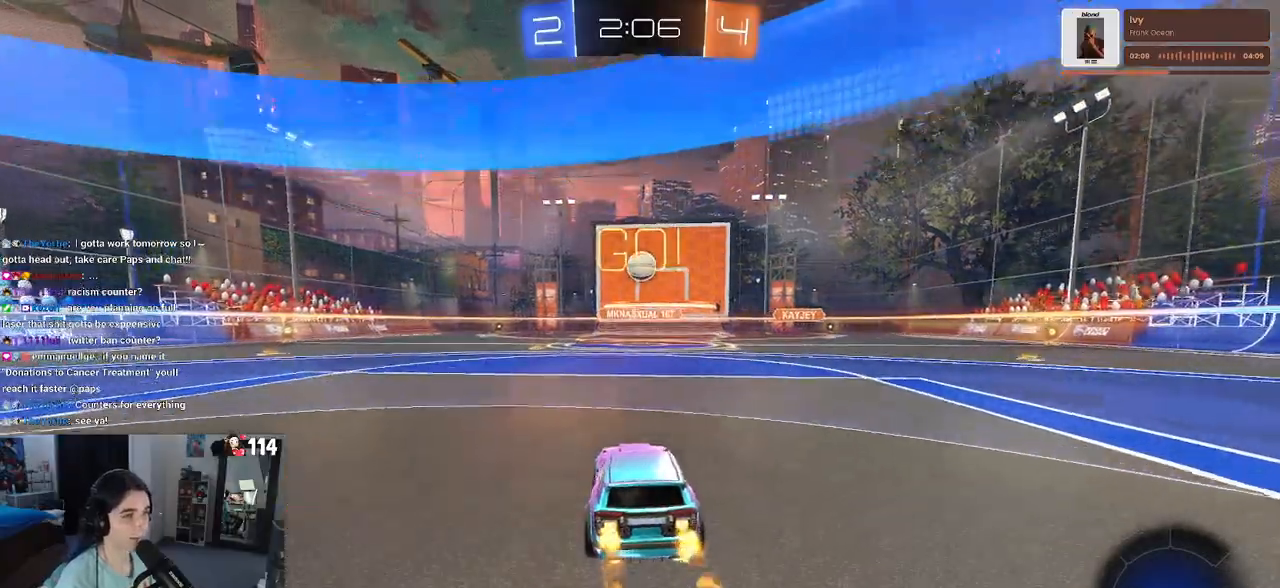
{"buttons": ["R1", "R2"], "left_stick": "left", "right_stick": "center", "events": [[17, "left_stick", "down"], [33, "CROSS", "down"], [183, "left_stick", "center"], [200, "CROSS", "up"], [283, "CROSS", "down"], [300, "left_stick", "down"], [450, "CROSS", "up"], [500, "left_stick", "left"]]}
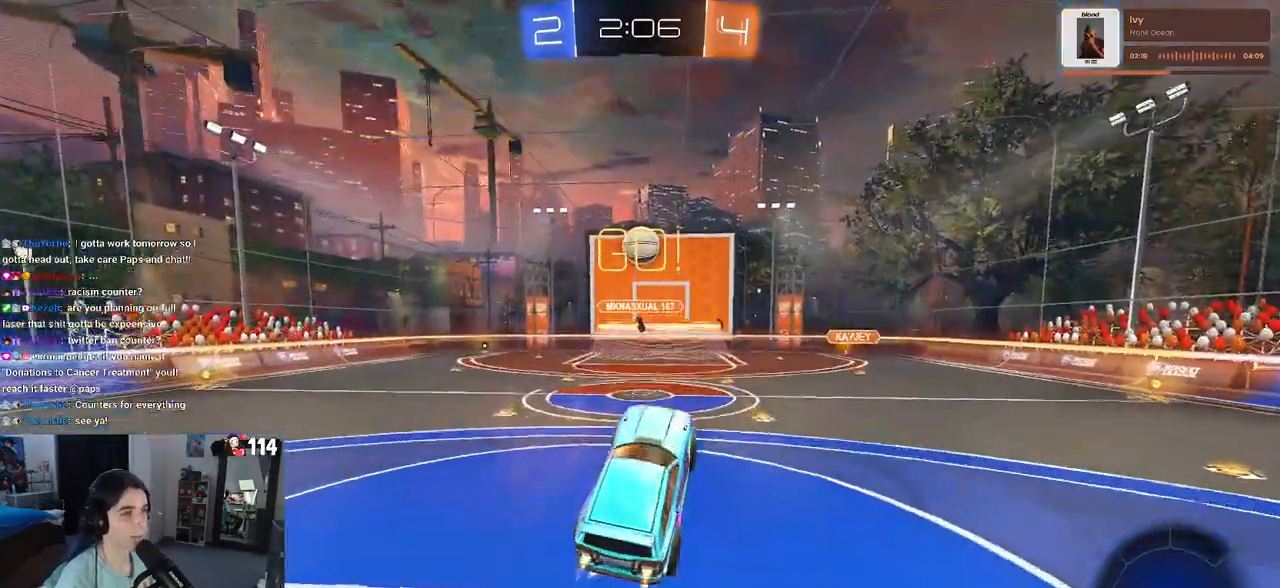
{"buttons": ["R1", "R2"], "left_stick": "center", "right_stick": "center", "events": [[250, "R1", "up"], [300, "left_stick", "center"], [500, "R1", "down"]]}
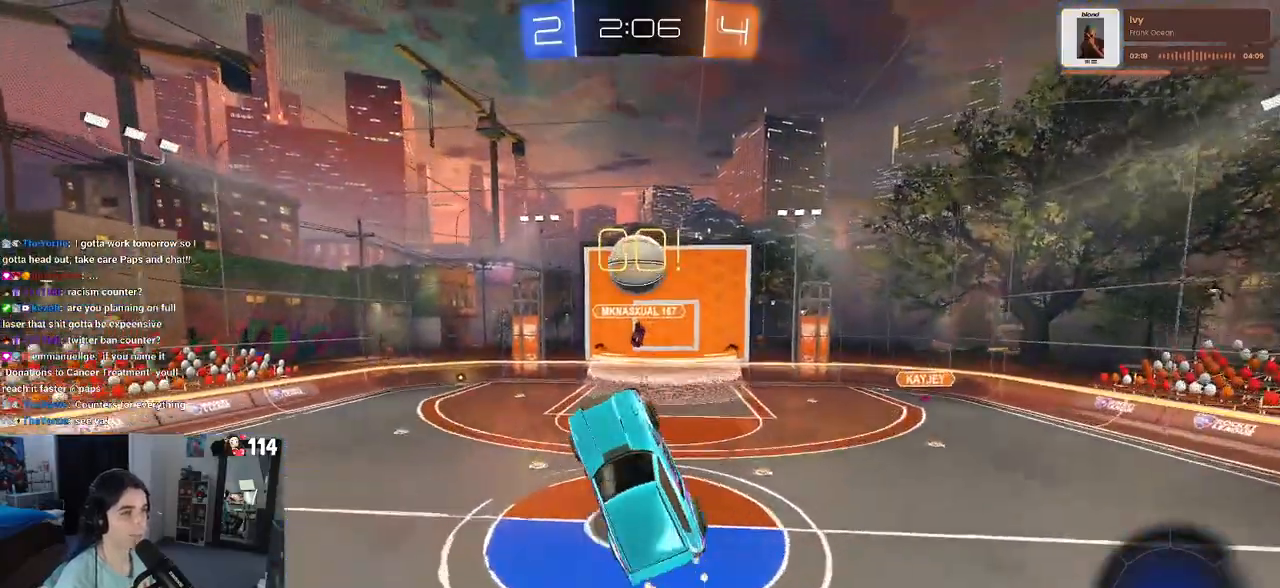
{"buttons": ["R1", "R2"], "left_stick": "left", "right_stick": "center", "events": [[133, "left_stick", "left"], [150, "R1", "up"], [267, "R1", "down"]]}
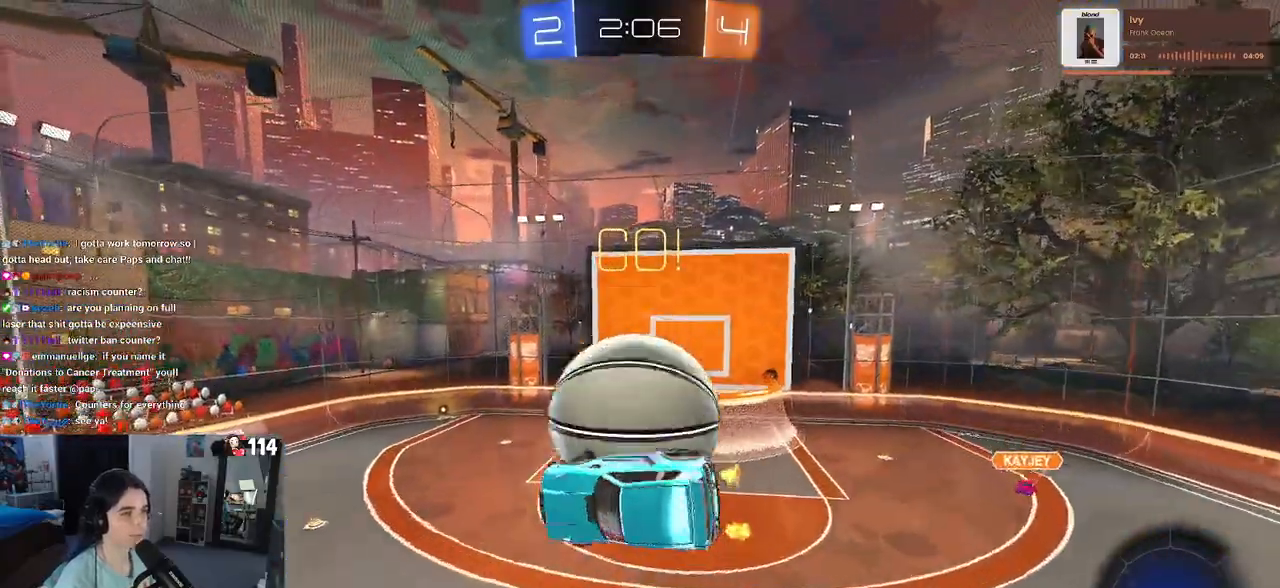
{"buttons": ["L1", "R2"], "left_stick": "down-left", "right_stick": "center", "events": [[50, "L1", "down"], [100, "R1", "up"], [400, "left_stick", "down-left"]]}
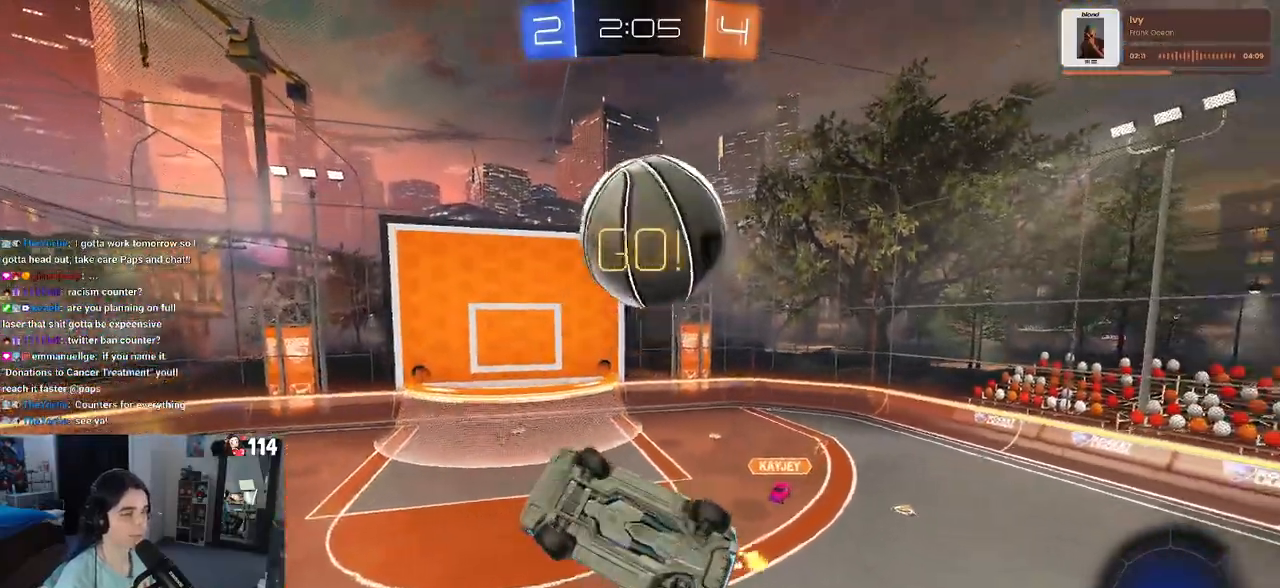
{"buttons": ["R2"], "left_stick": "right", "right_stick": "center", "events": [[50, "left_stick", "down-right"], [367, "left_stick", "right"], [400, "L1", "up"]]}
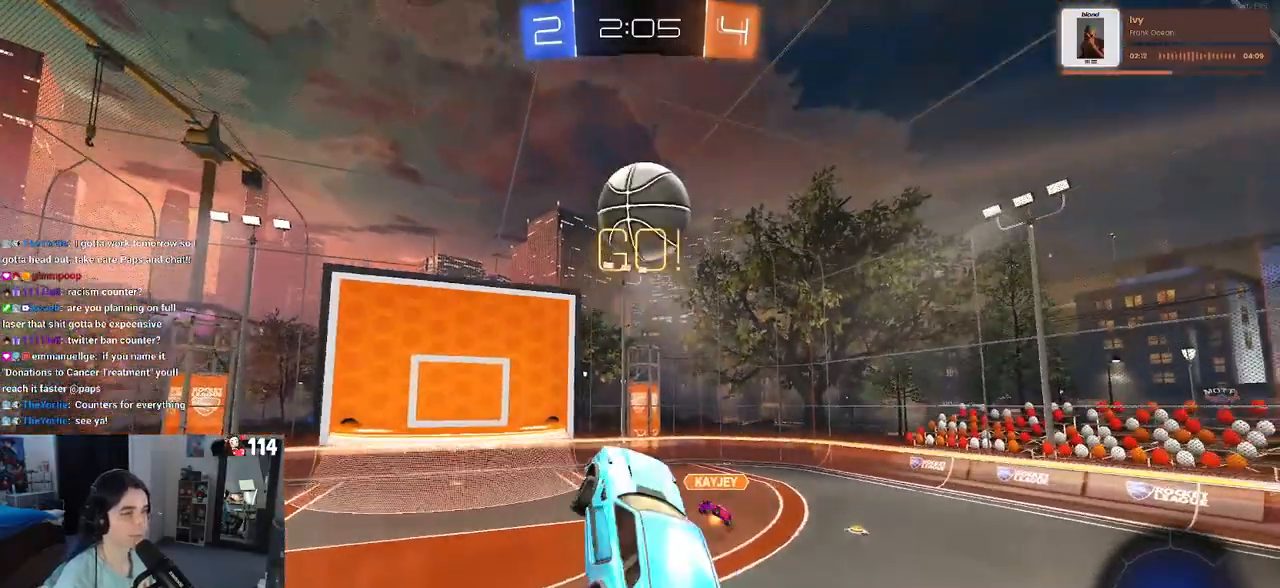
{"buttons": ["R2"], "left_stick": "up", "right_stick": "center", "events": [[17, "left_stick", "down-right"], [150, "SQUARE", "down"], [150, "left_stick", "up-left"], [267, "SQUARE", "up"], [317, "left_stick", "up"], [400, "CROSS", "down"], [500, "CROSS", "up"]]}
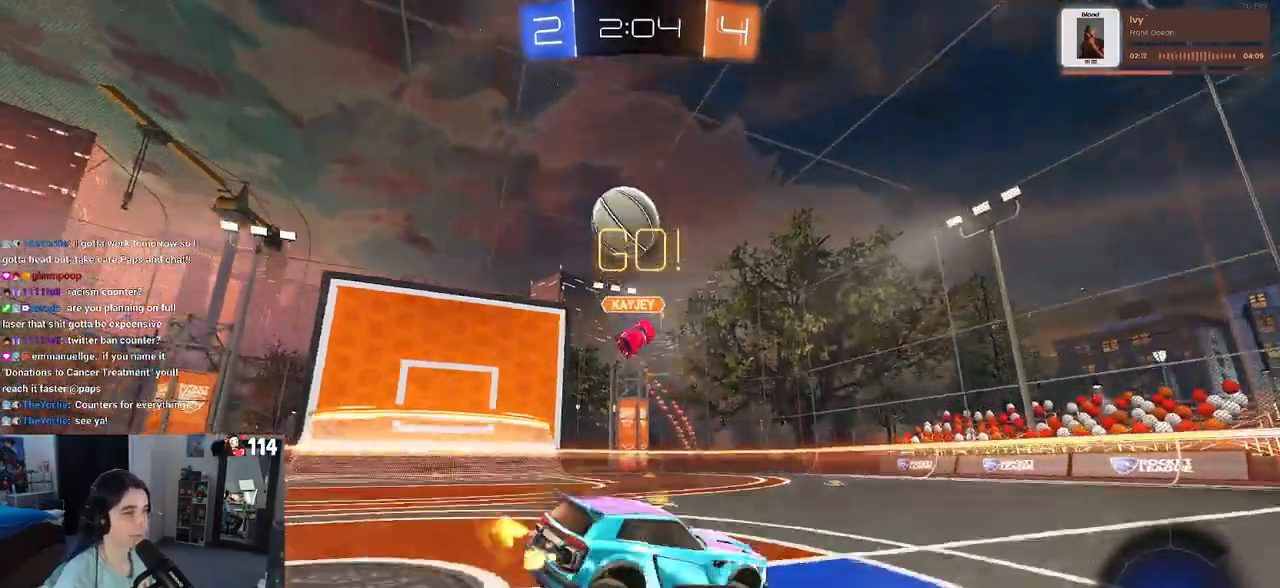
{"buttons": ["R2"], "left_stick": "center", "right_stick": "center", "events": [[200, "left_stick", "center"], [367, "TRIANGLE", "down"], [500, "TRIANGLE", "up"]]}
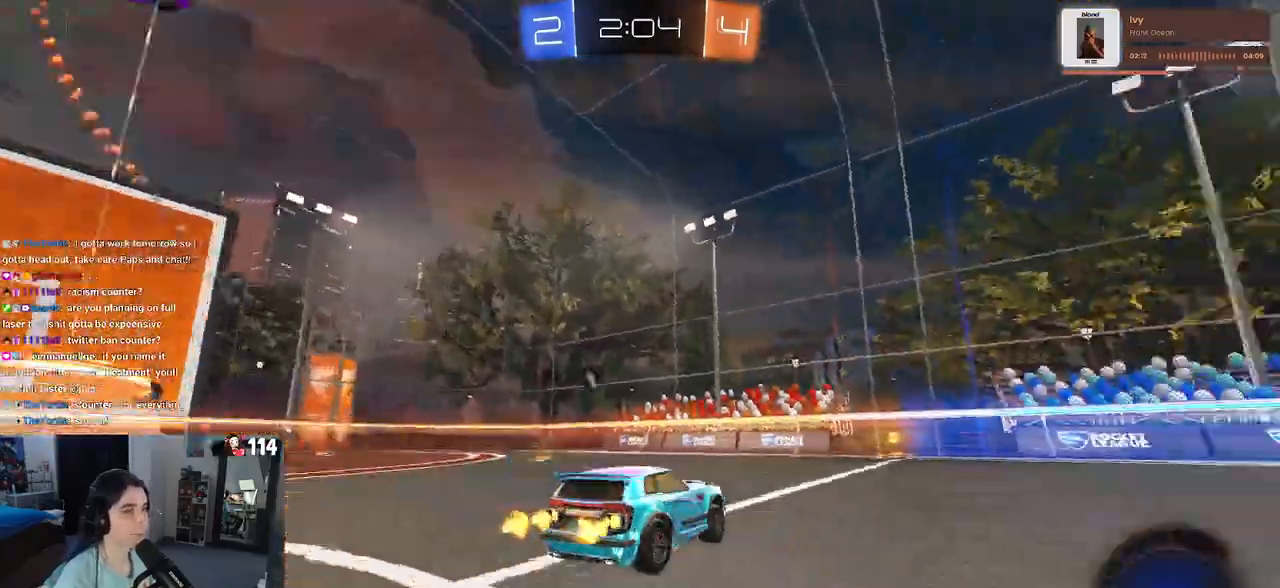
{"buttons": ["R2"], "left_stick": "center", "right_stick": "center", "events": [[350, "TRIANGLE", "down"], [467, "TRIANGLE", "up"]]}